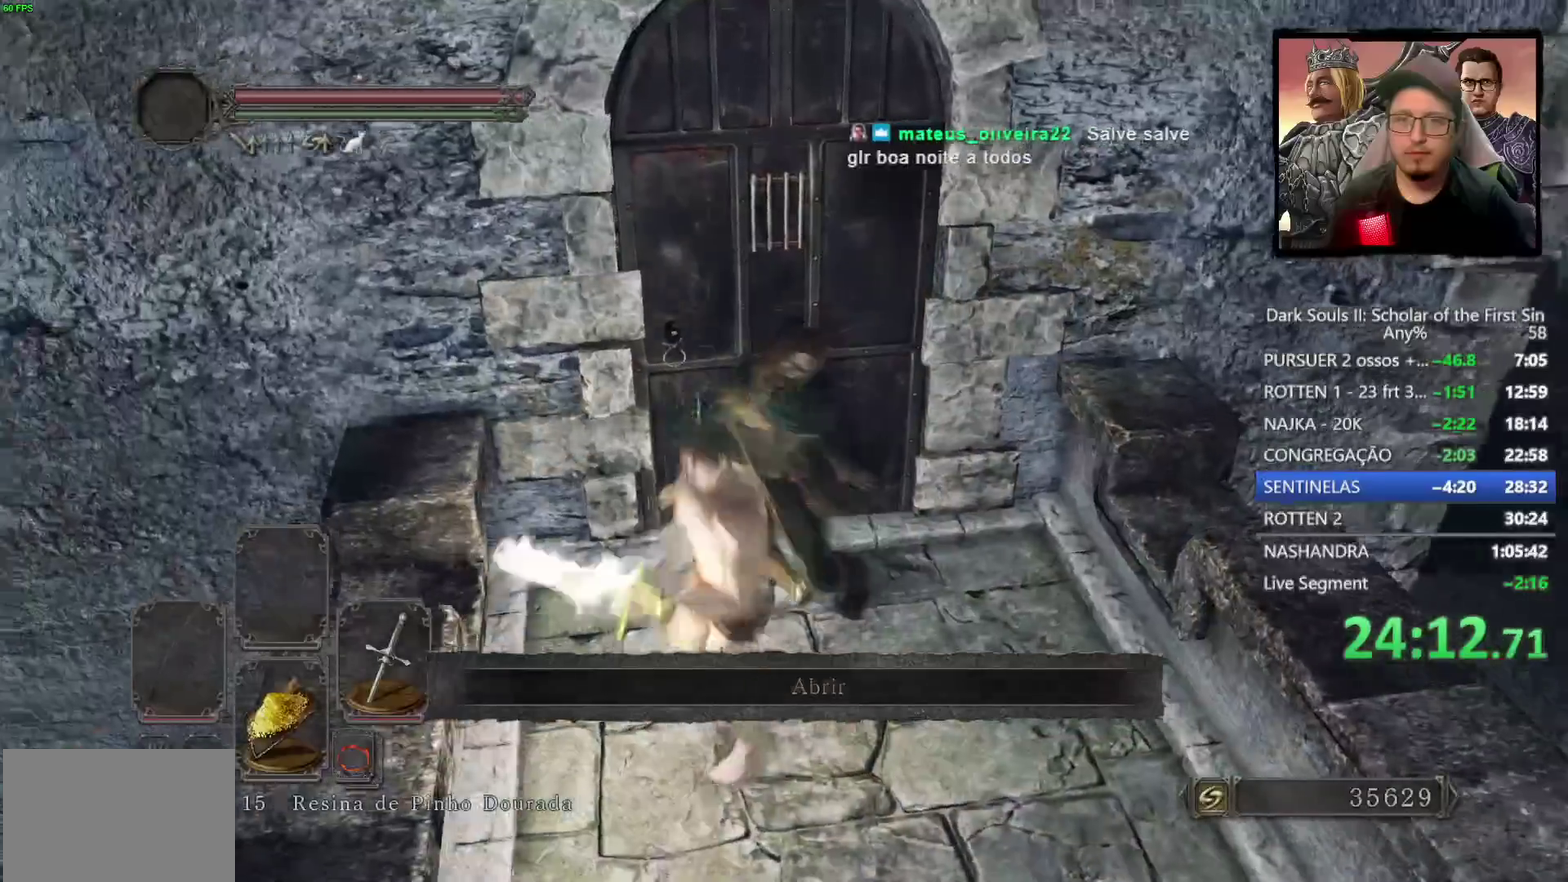
Gameplay with a controller (PlayStation layout); each line is a JSON object with the inputs held at the frame after it. "events" lists button and stick changes between this image and that frame as [ms after this image, input, new state], when the widget could be followed in between.
{"buttons": [], "left_stick": "down-right", "right_stick": "center", "events": [[83, "right_stick", "center"], [467, "left_stick", "down-right"]]}
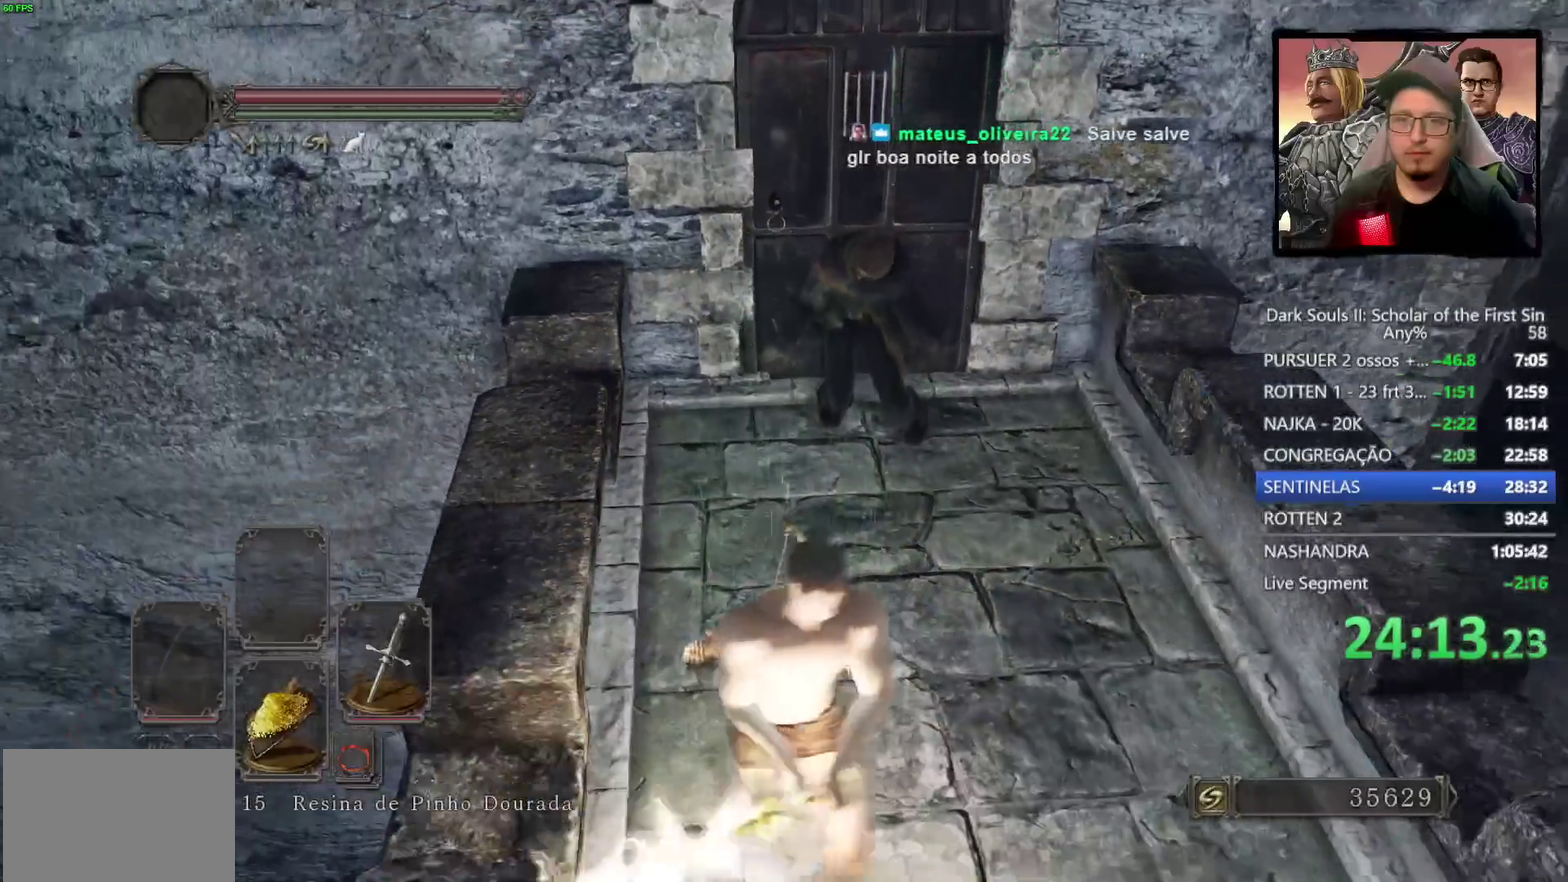
{"buttons": [], "left_stick": "center", "right_stick": "center", "events": [[133, "left_stick", "up"], [183, "right_stick", "left"], [267, "left_stick", "center"], [317, "right_stick", "center"]]}
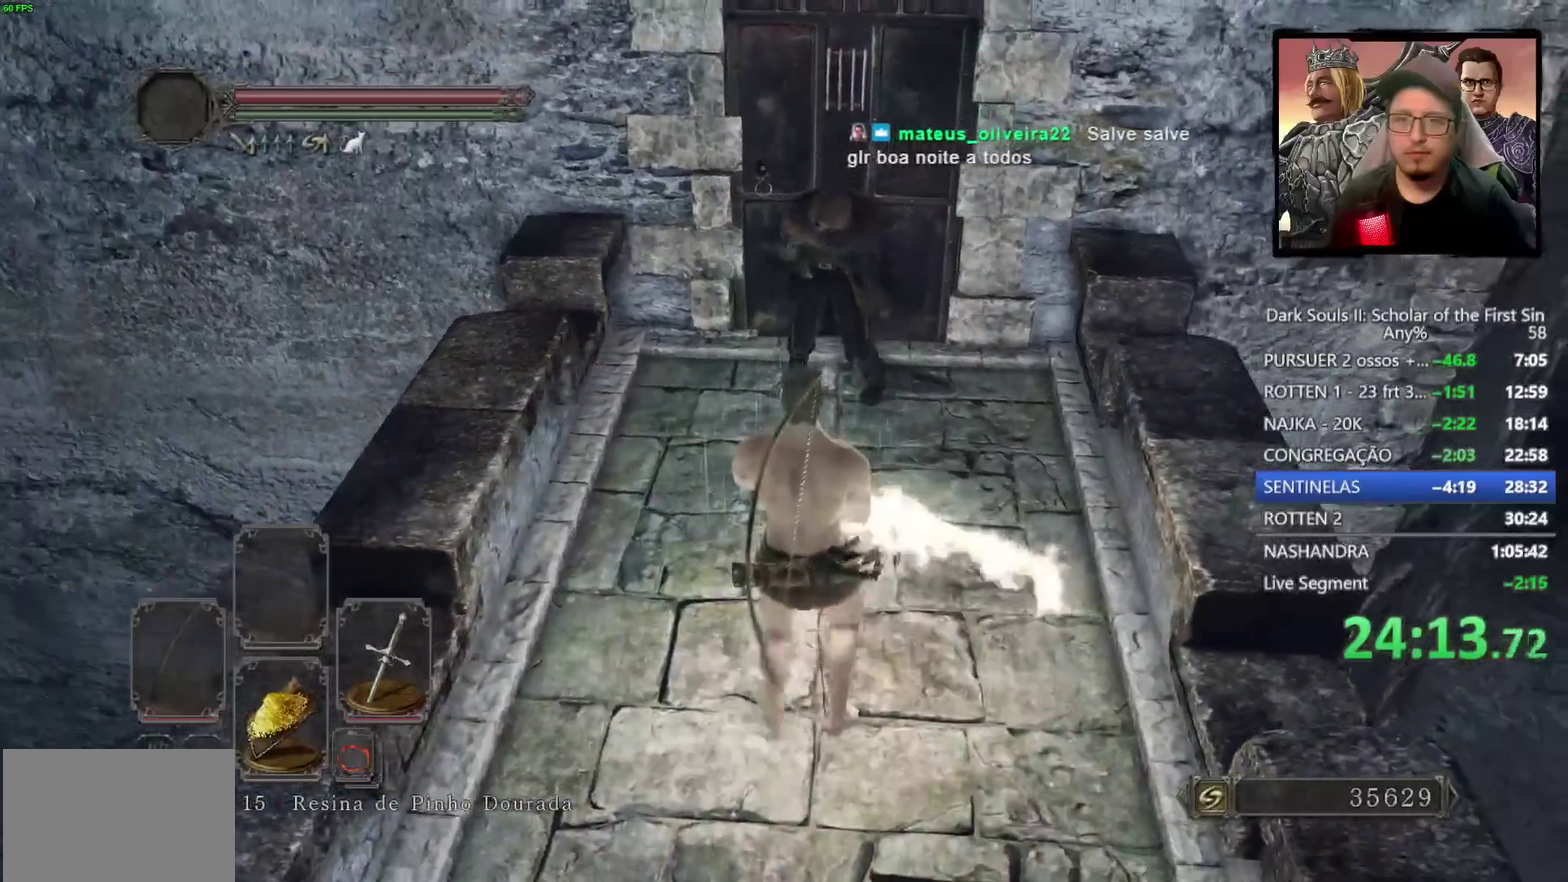
{"buttons": [], "left_stick": "center", "right_stick": "center", "events": [[117, "right_stick", "right"], [267, "right_stick", "center"], [350, "left_stick", "up"], [417, "right_stick", "right"], [483, "left_stick", "center"], [500, "right_stick", "center"]]}
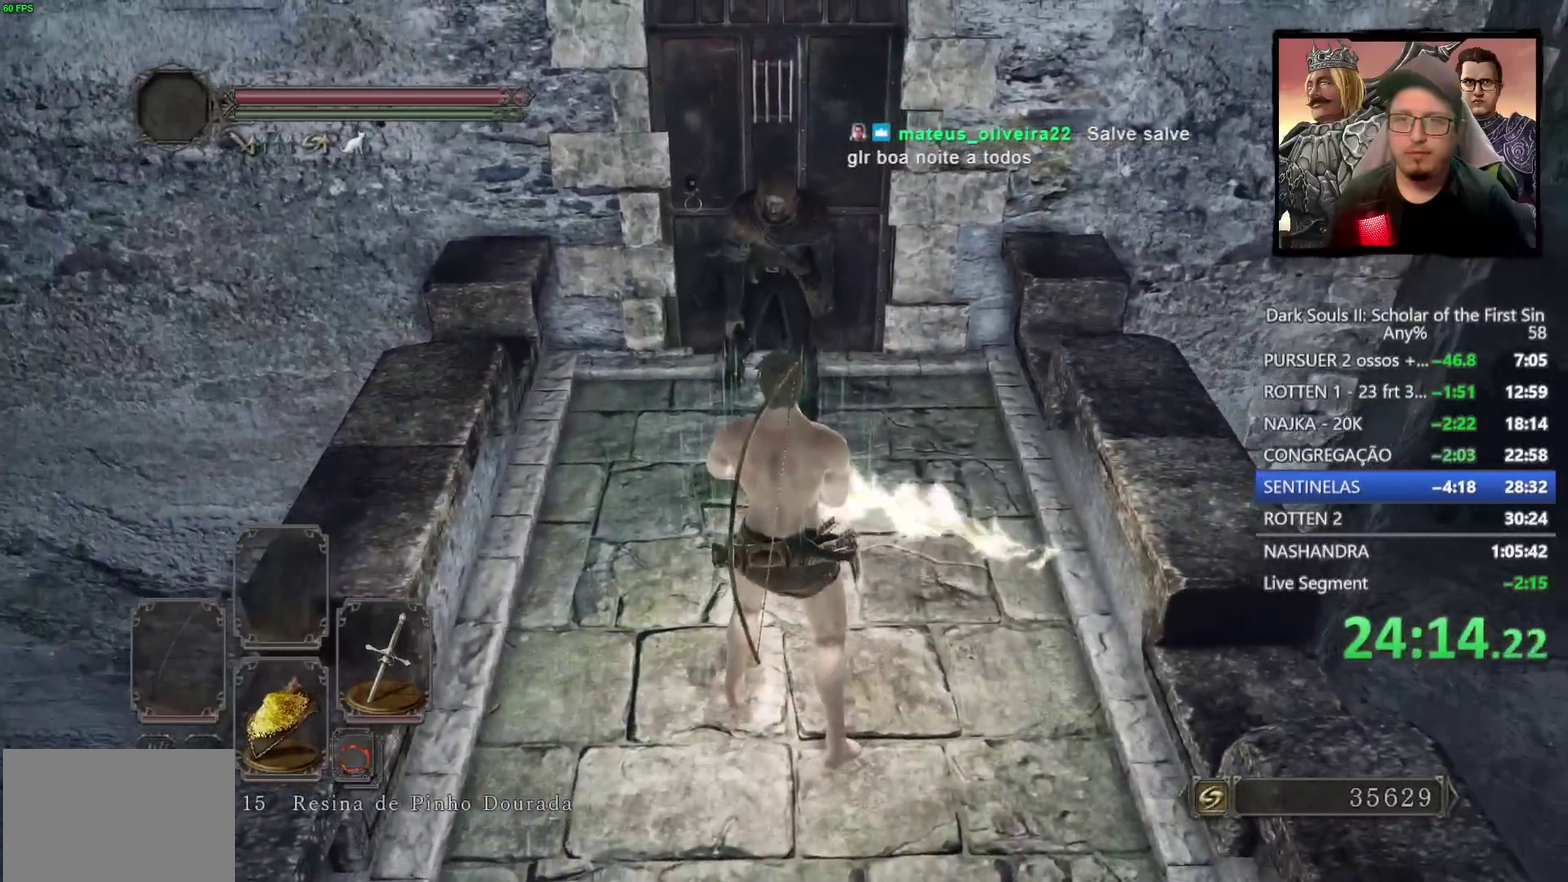
{"buttons": ["R1"], "left_stick": "center", "right_stick": "center", "events": [[450, "R1", "down"]]}
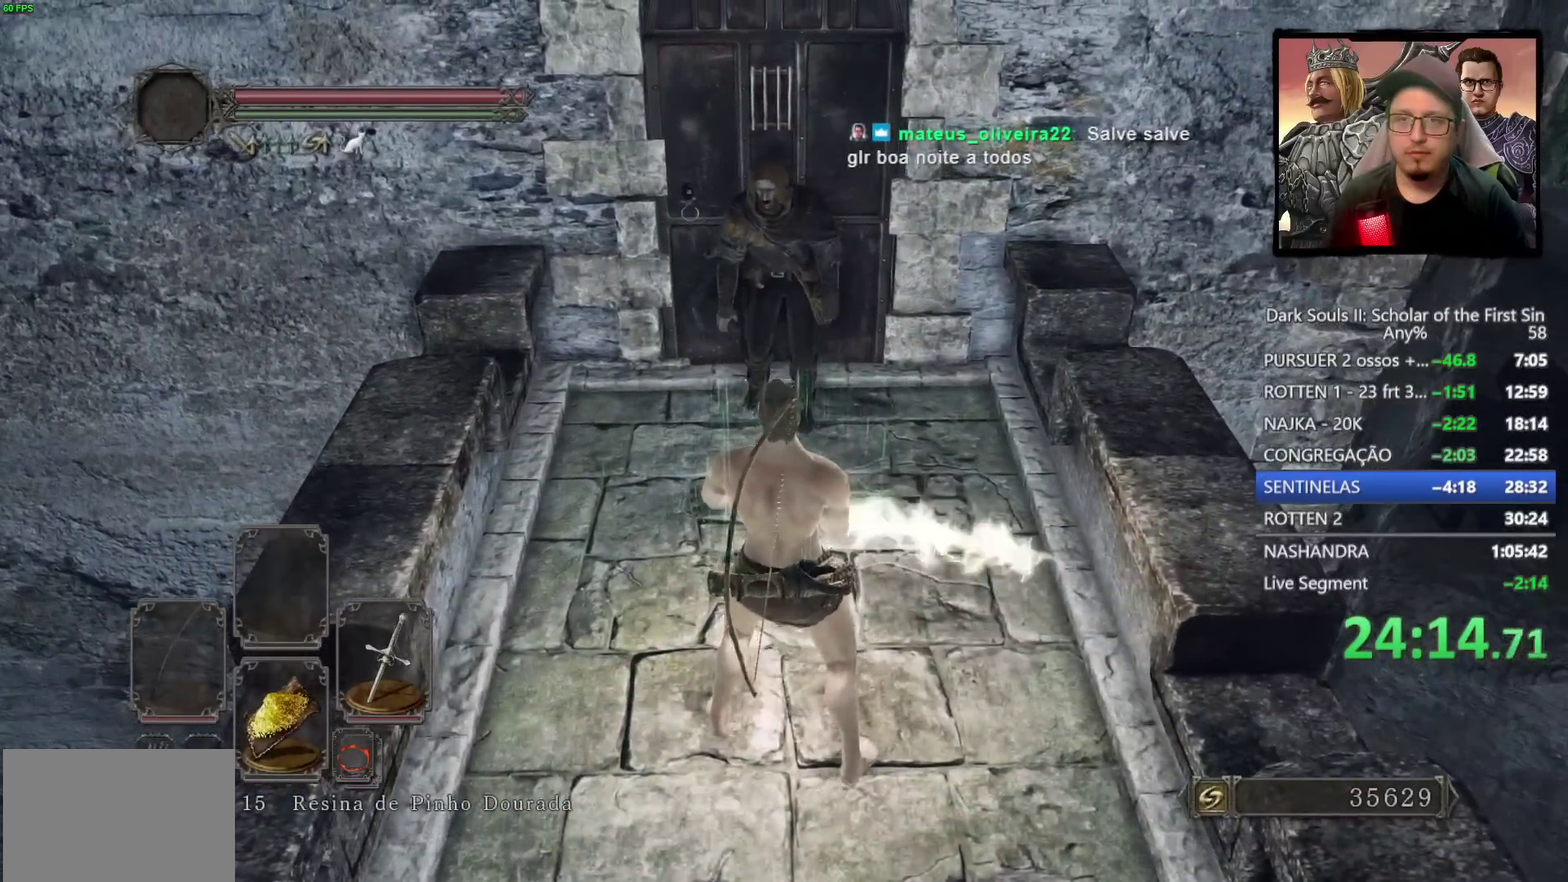
{"buttons": [], "left_stick": "up", "right_stick": "center", "events": [[50, "R1", "up"], [233, "left_stick", "up-right"], [233, "right_stick", "right"], [333, "left_stick", "up"], [400, "right_stick", "center"]]}
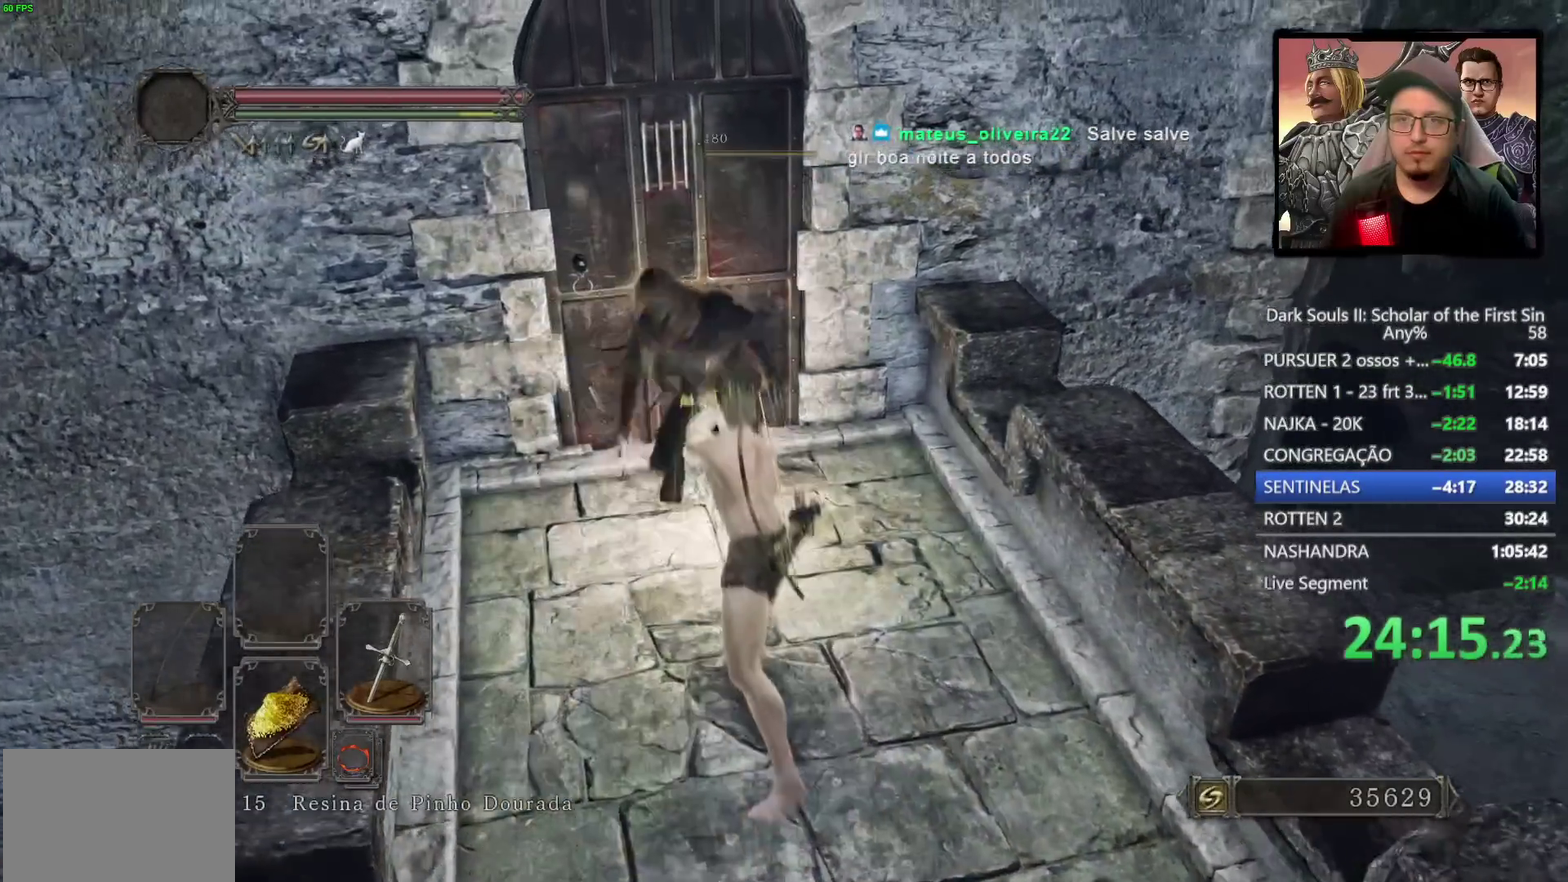
{"buttons": ["CIRCLE"], "left_stick": "up-left", "right_stick": "center", "events": [[117, "left_stick", "up-left"], [317, "CIRCLE", "down"]]}
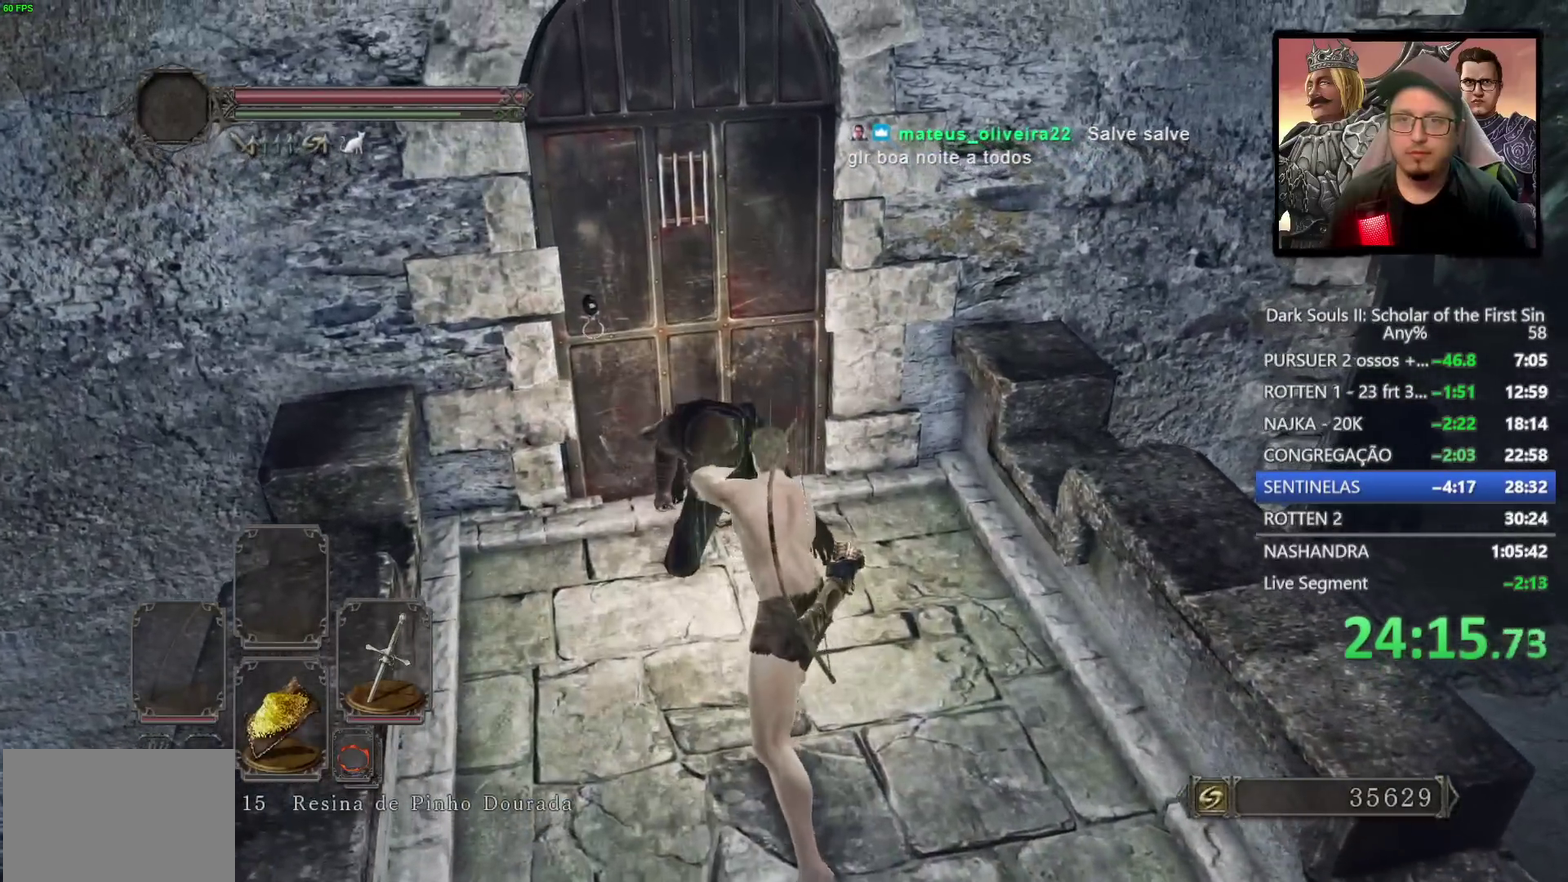
{"buttons": ["CIRCLE"], "left_stick": "up-left", "right_stick": "center", "events": []}
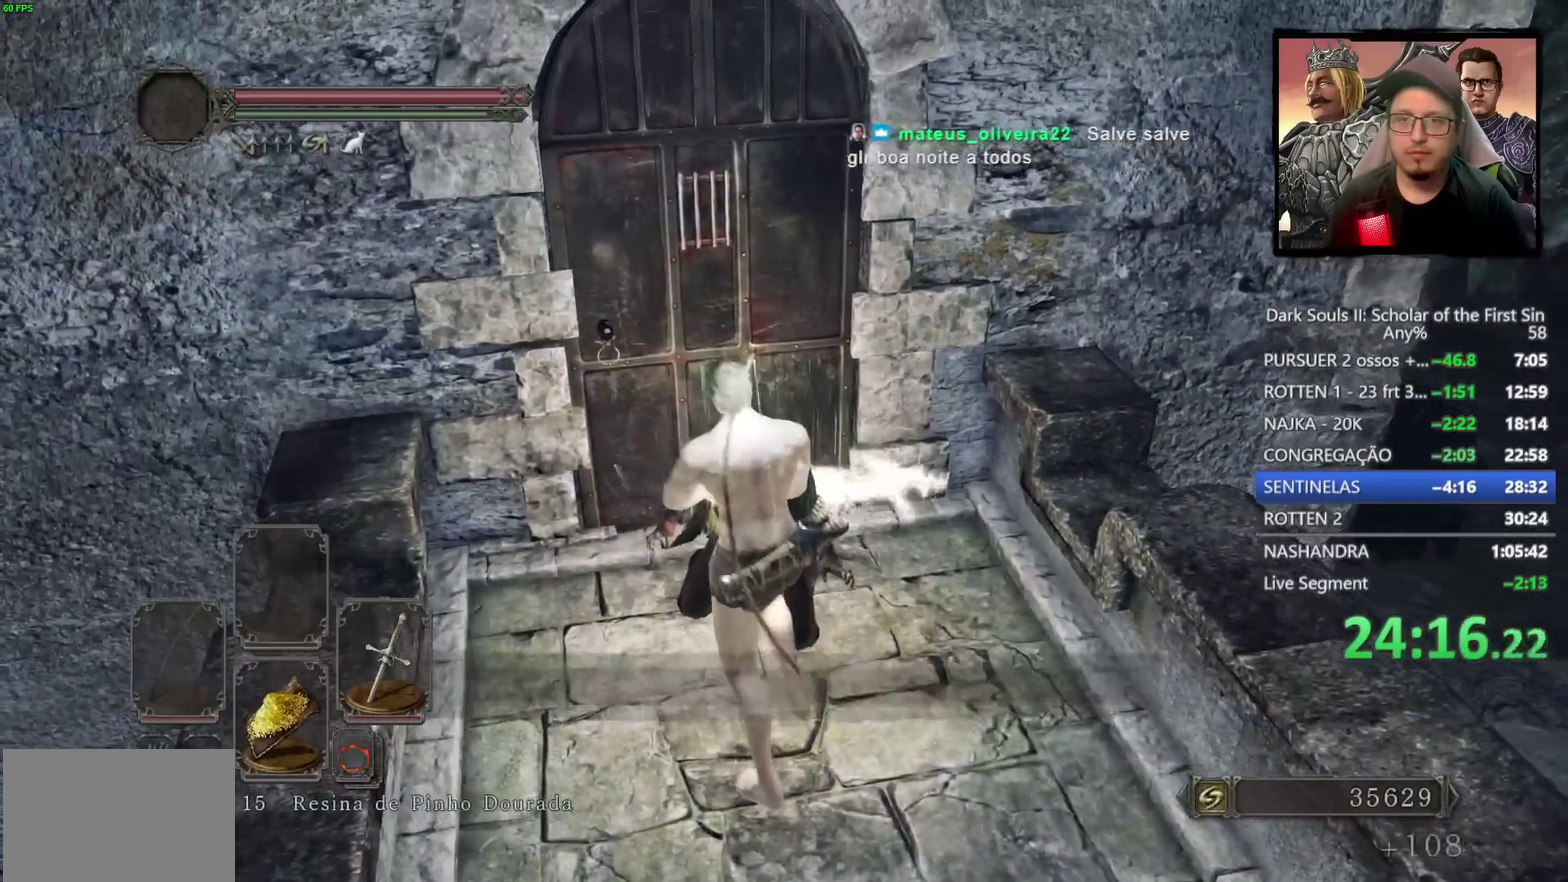
{"buttons": ["CROSS"], "left_stick": "center", "right_stick": "center", "events": [[83, "CIRCLE", "up"], [100, "CROSS", "down"], [167, "left_stick", "up"], [200, "CROSS", "up"], [283, "CROSS", "down"], [350, "CROSS", "up"], [350, "left_stick", "up-left"], [417, "left_stick", "center"], [433, "CROSS", "down"]]}
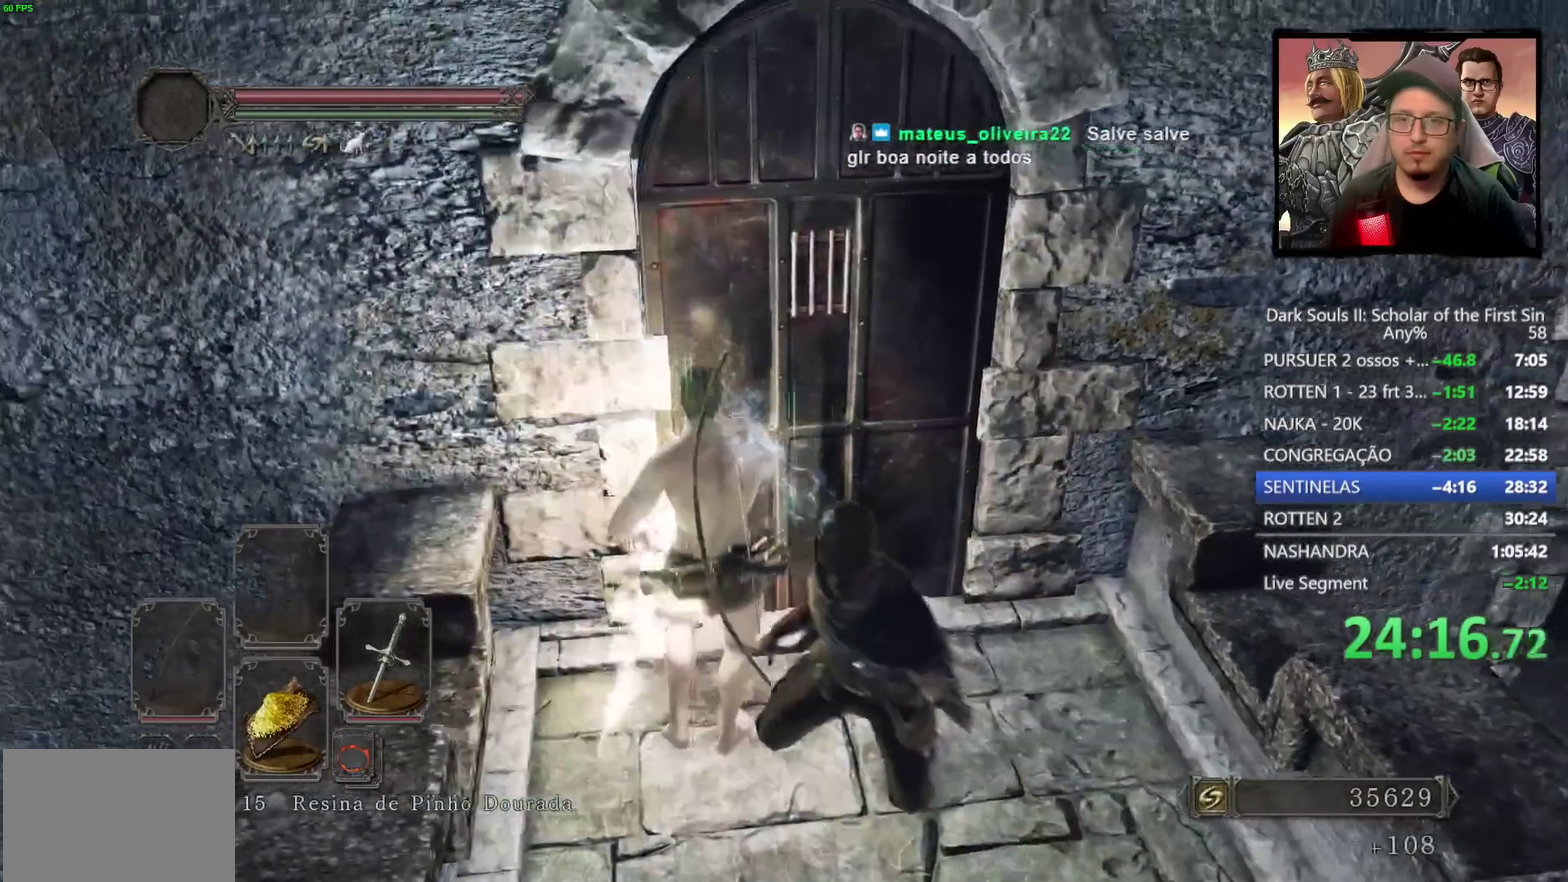
{"buttons": [], "left_stick": "center", "right_stick": "center", "events": [[33, "CROSS", "up"]]}
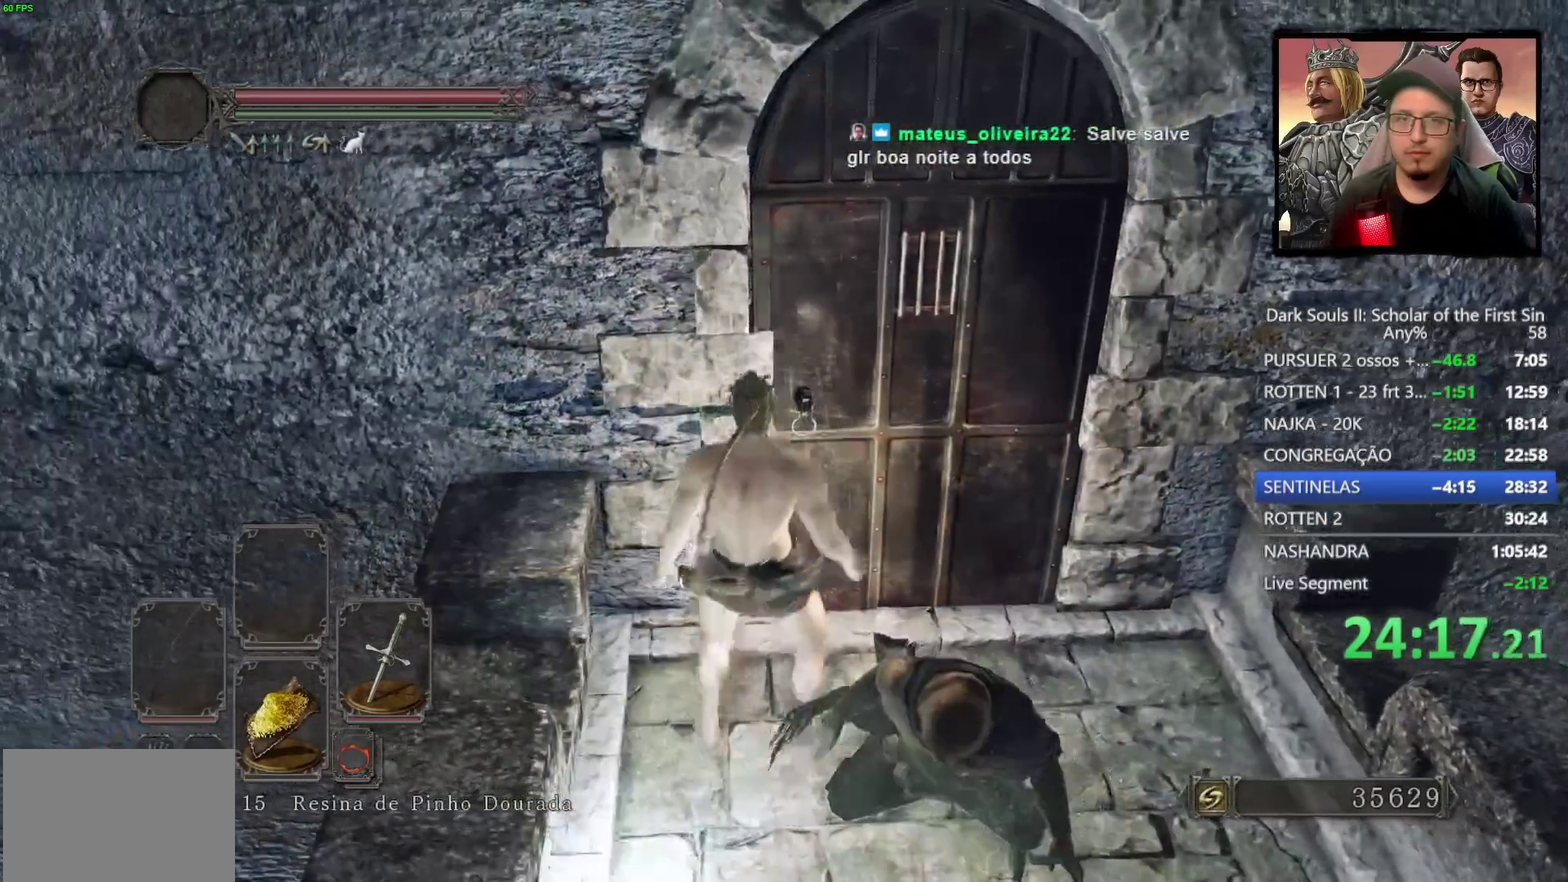
{"buttons": [], "left_stick": "center", "right_stick": "center", "events": []}
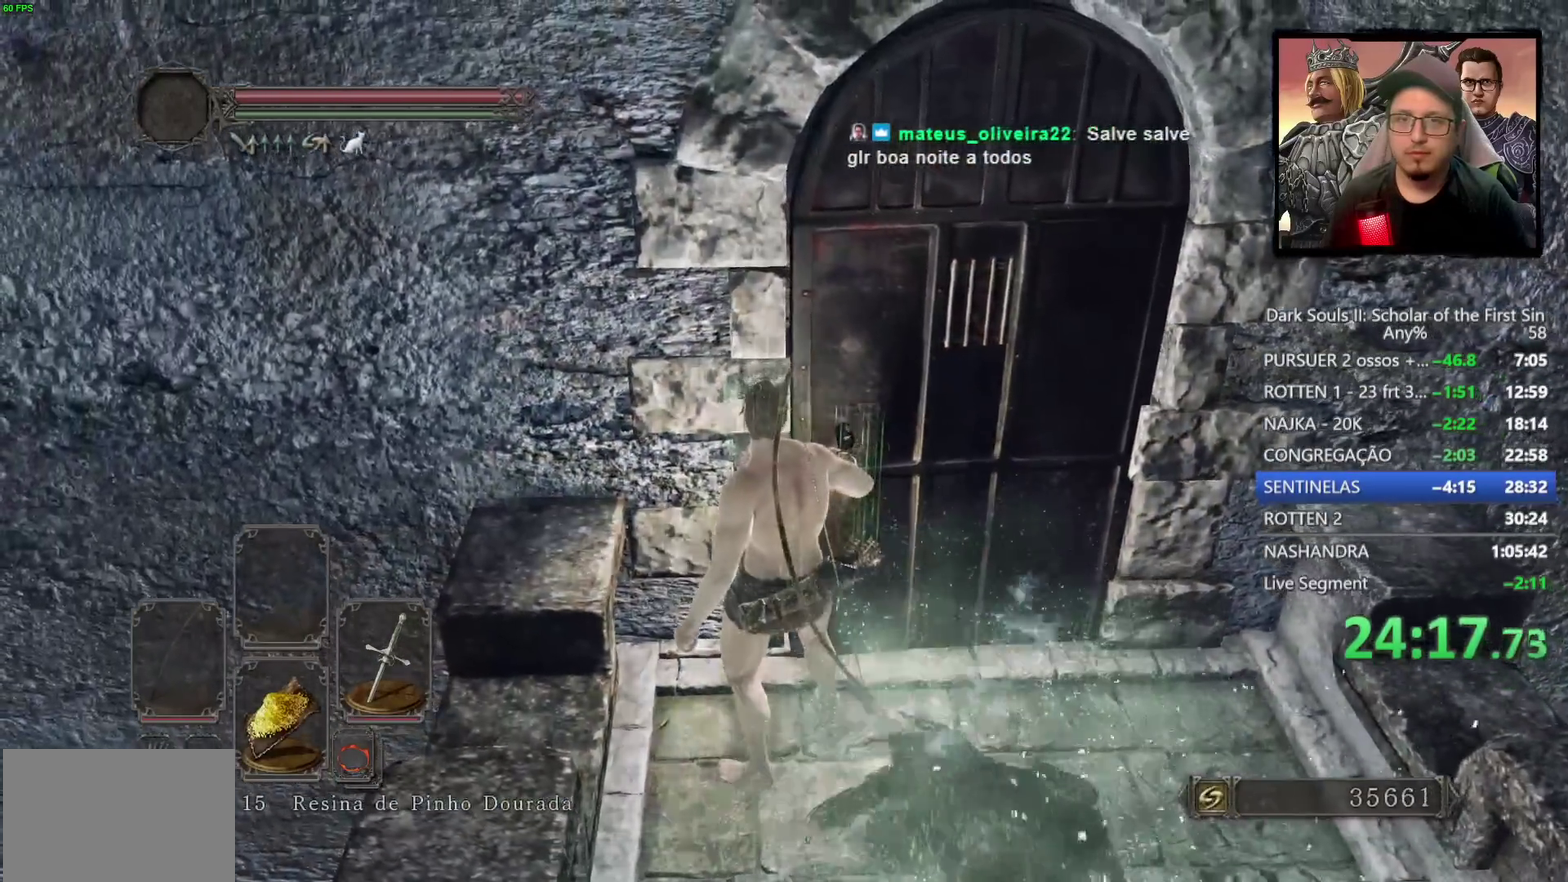
{"buttons": [], "left_stick": "center", "right_stick": "center", "events": [[17, "right_stick", "down"], [283, "right_stick", "center"]]}
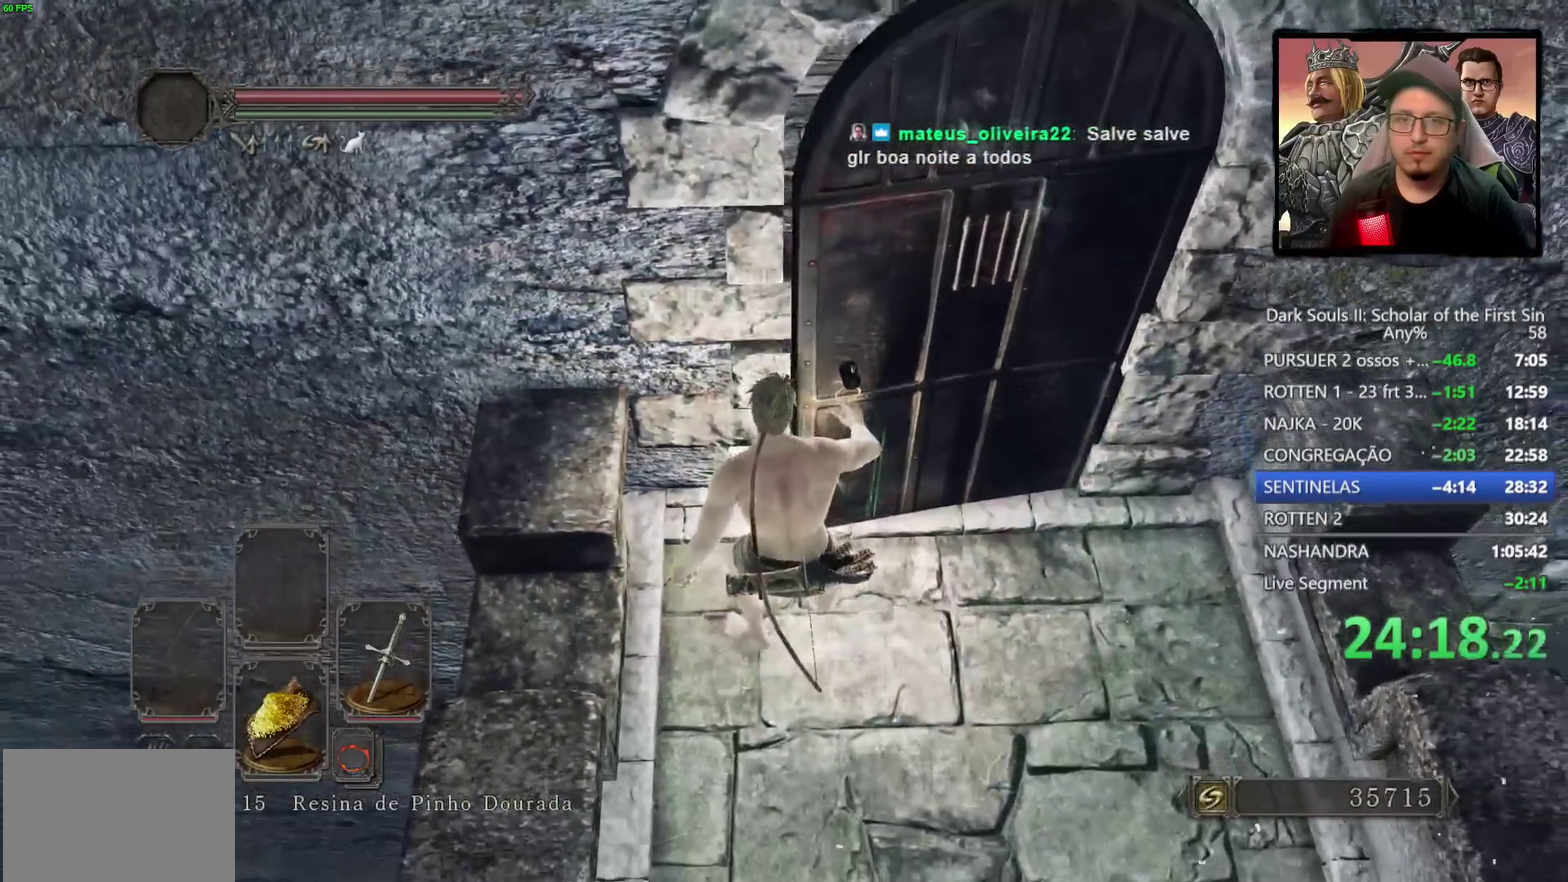
{"buttons": [], "left_stick": "center", "right_stick": "center", "events": [[250, "right_stick", "up"], [500, "right_stick", "center"]]}
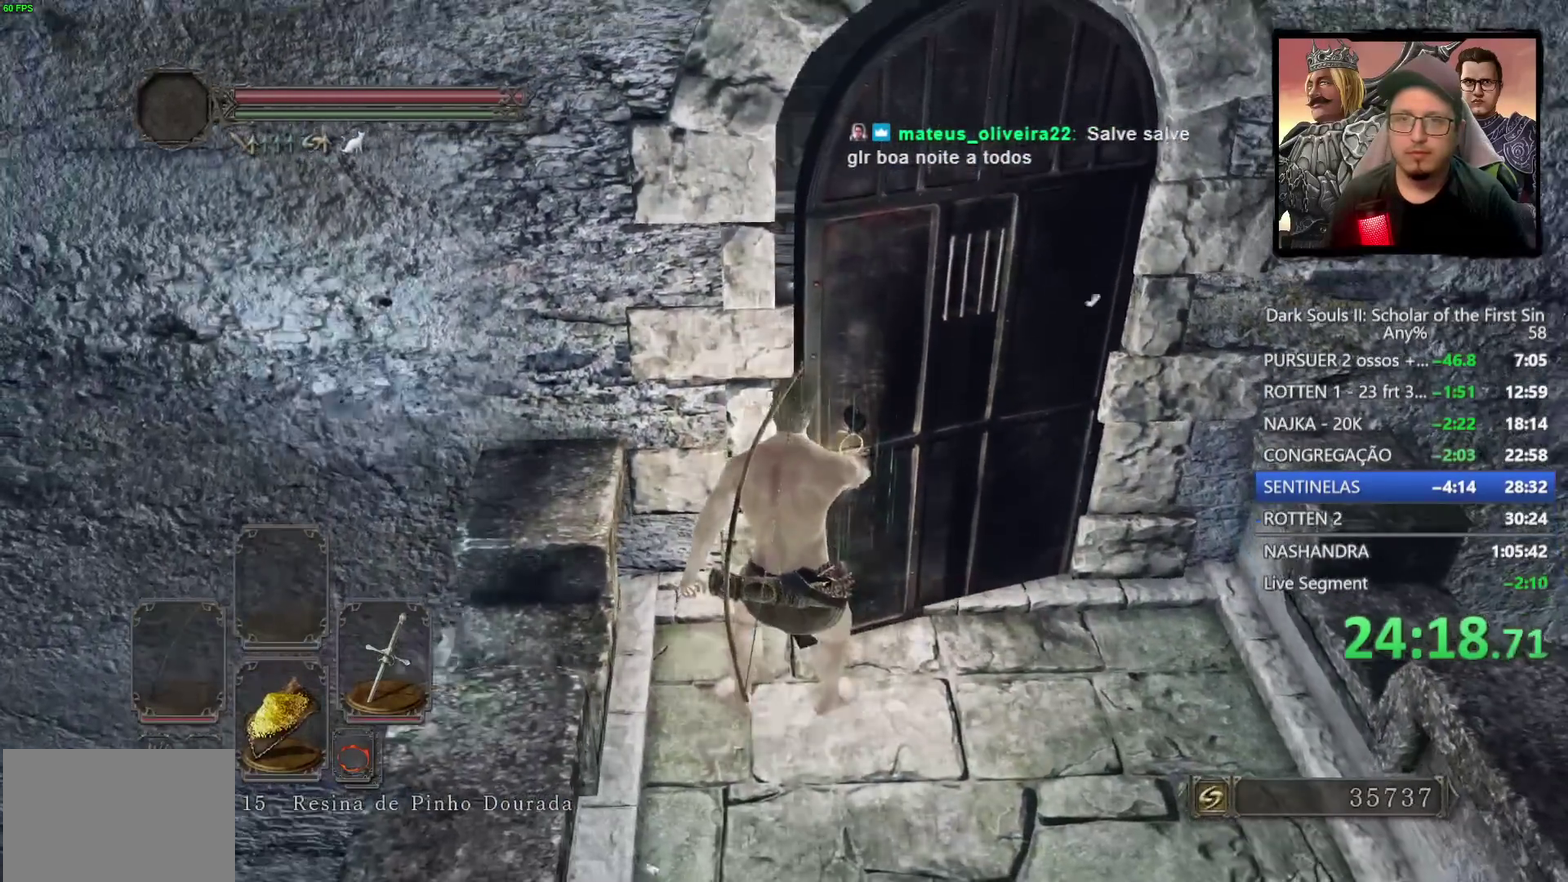
{"buttons": [], "left_stick": "center", "right_stick": "center", "events": []}
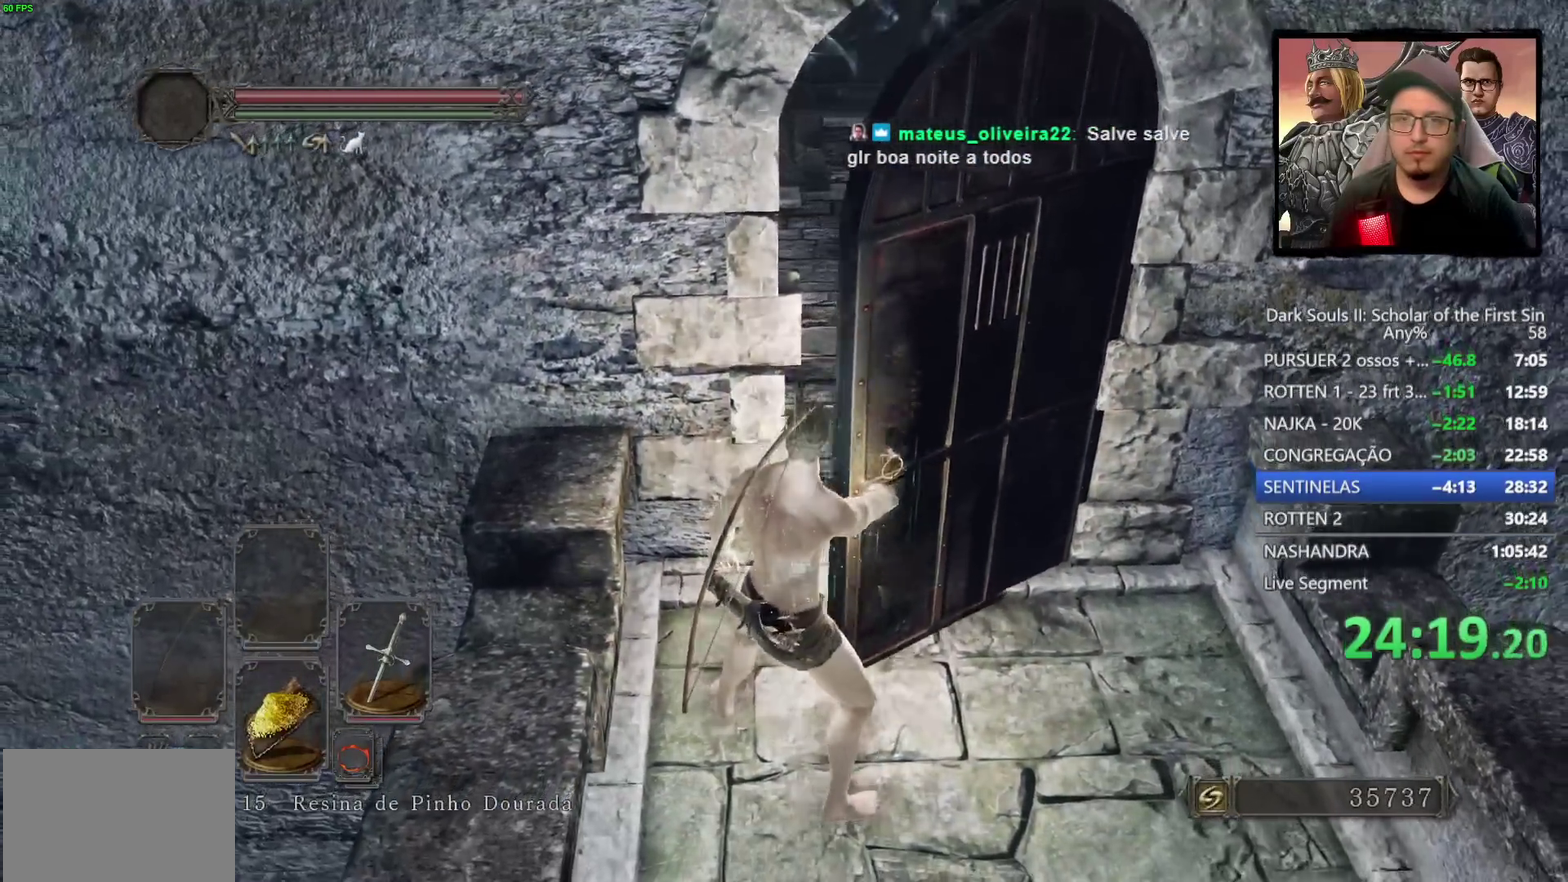
{"buttons": ["CIRCLE"], "left_stick": "up-right", "right_stick": "center", "events": [[50, "left_stick", "up-right"], [367, "CIRCLE", "down"]]}
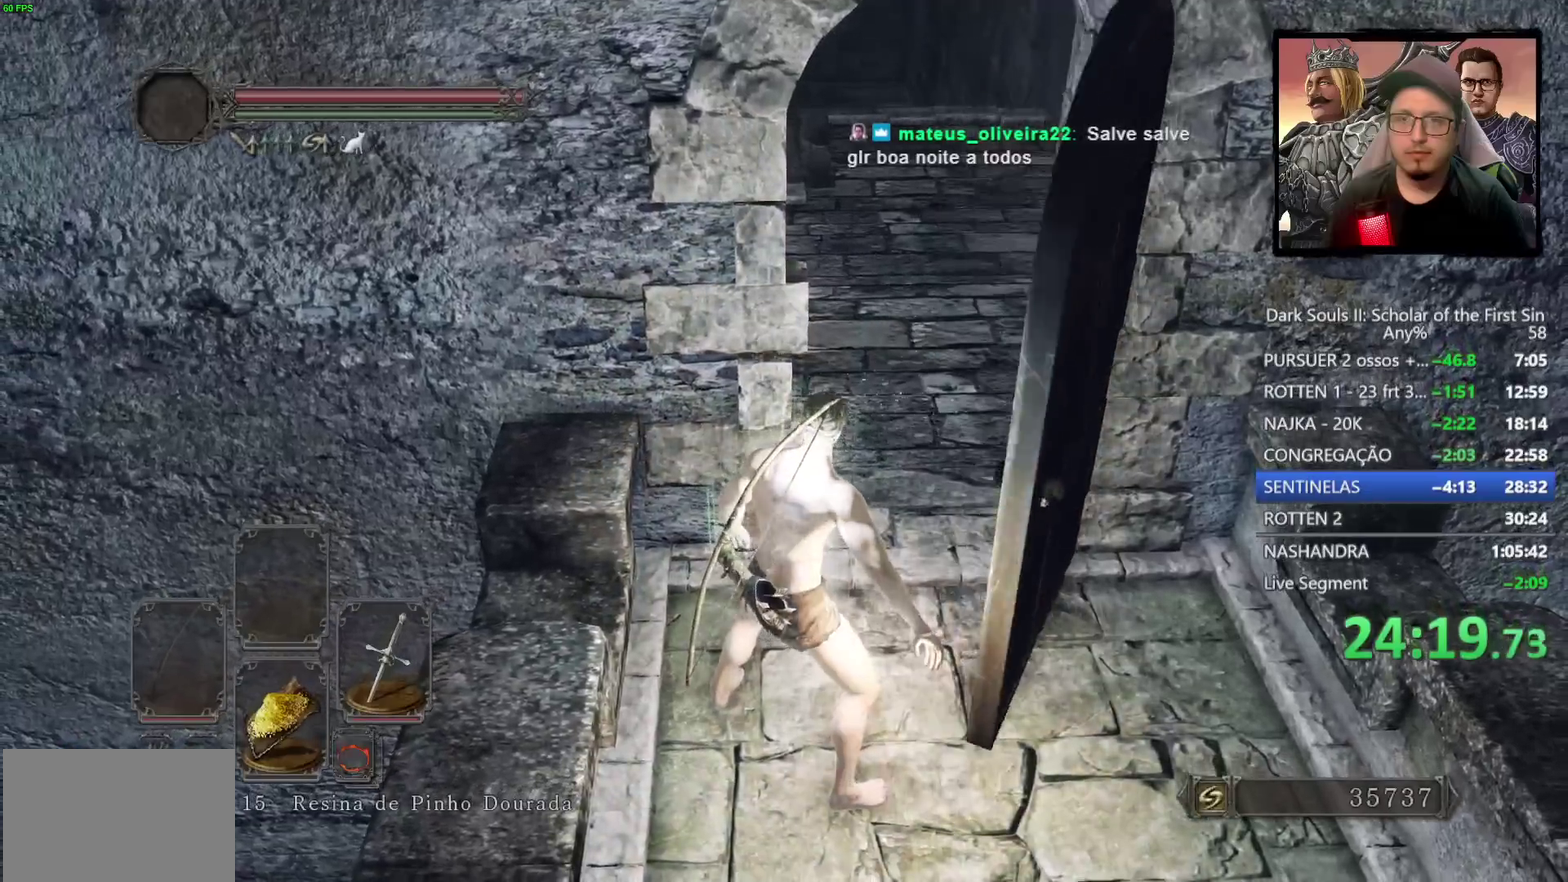
{"buttons": ["CIRCLE"], "left_stick": "up", "right_stick": "center", "events": [[283, "right_stick", "down-left"], [300, "left_stick", "up"], [500, "right_stick", "center"]]}
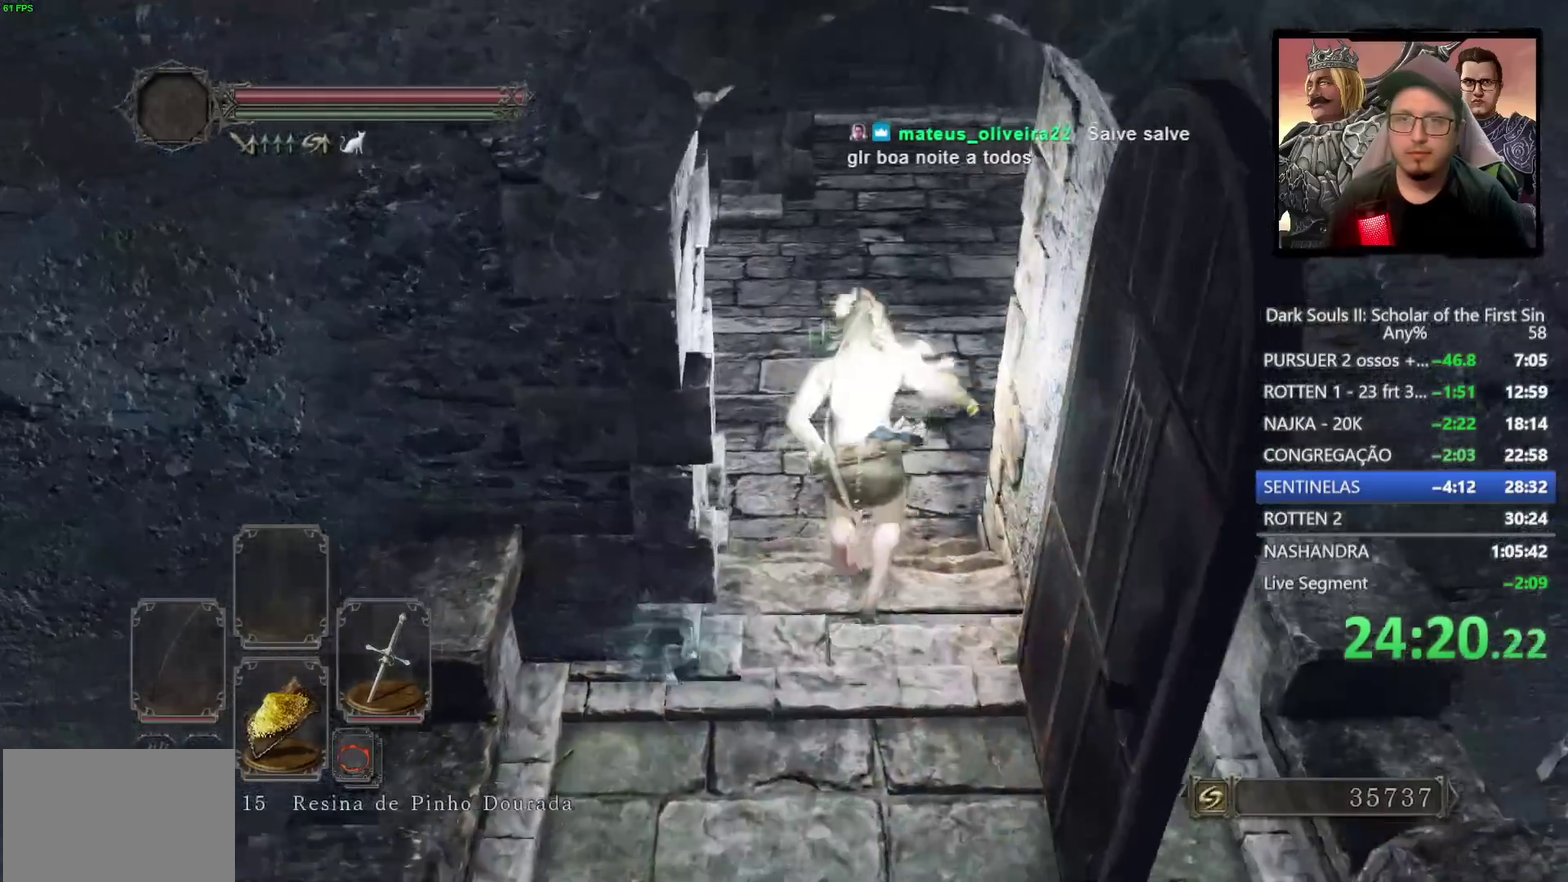
{"buttons": ["CIRCLE"], "left_stick": "up-left", "right_stick": "down-left", "events": [[250, "right_stick", "down-left"], [317, "left_stick", "up-left"]]}
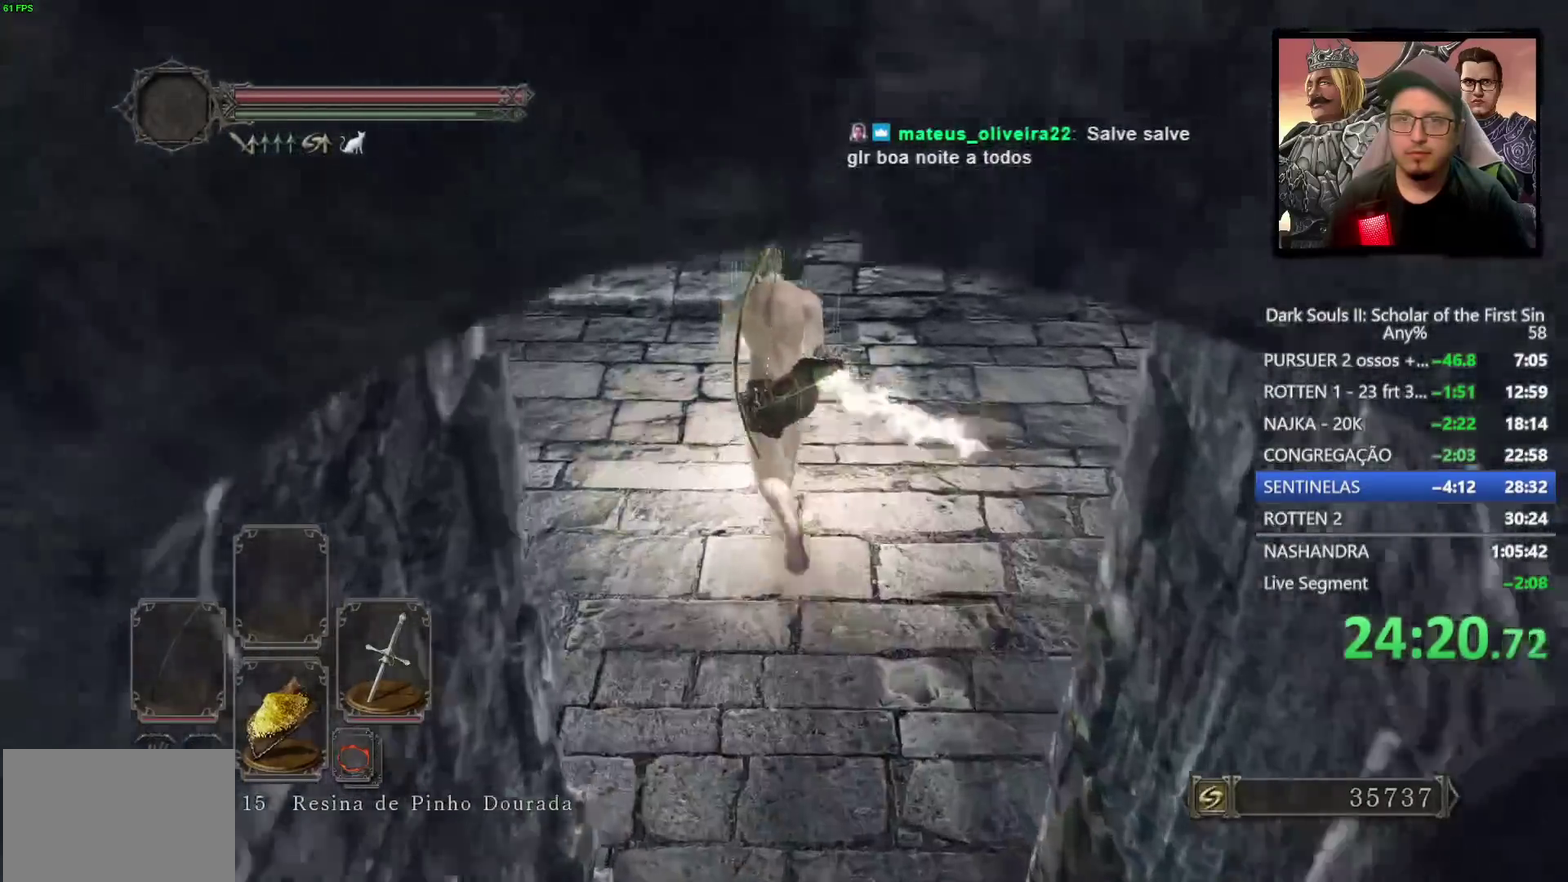
{"buttons": [], "left_stick": "up-left", "right_stick": "center", "events": [[200, "right_stick", "center"], [483, "CIRCLE", "up"]]}
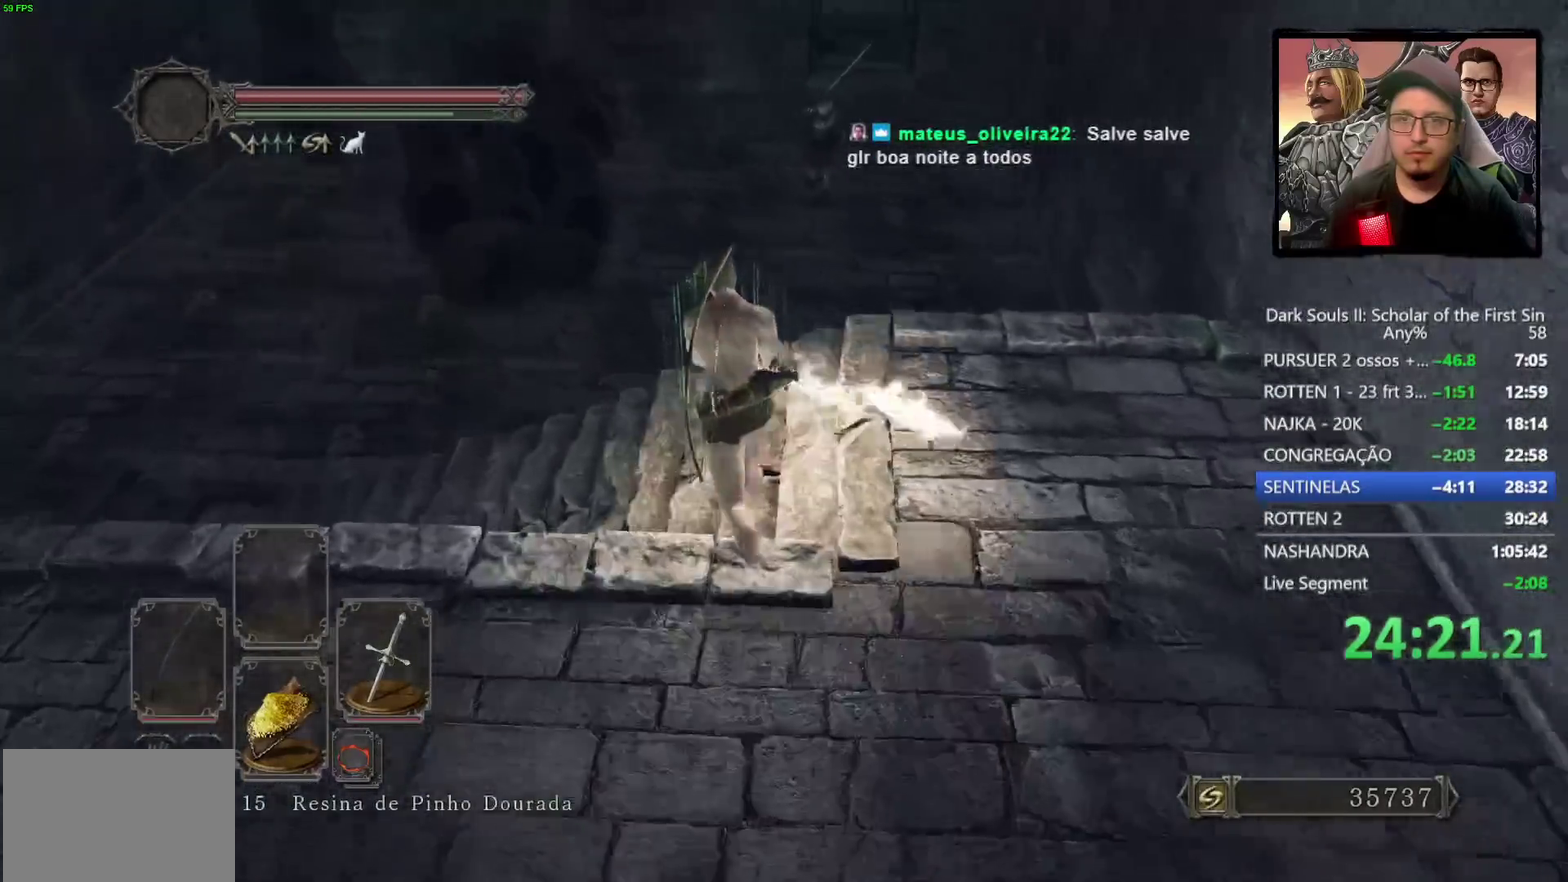
{"buttons": [], "left_stick": "up", "right_stick": "down", "events": [[133, "left_stick", "up"], [333, "right_stick", "down"]]}
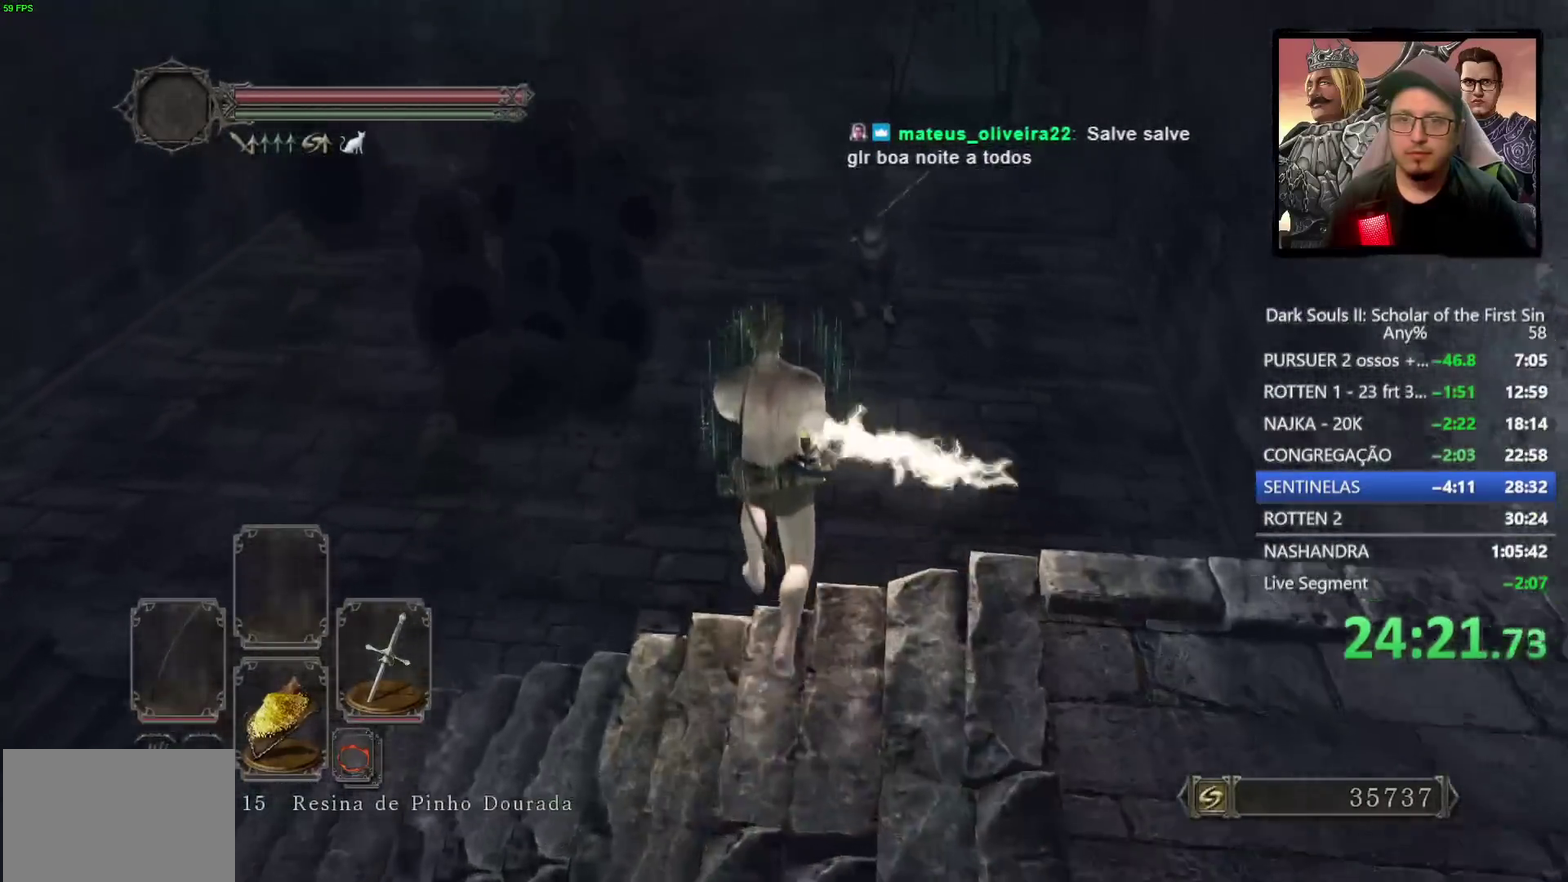
{"buttons": [], "left_stick": "up", "right_stick": "center", "events": [[467, "right_stick", "center"]]}
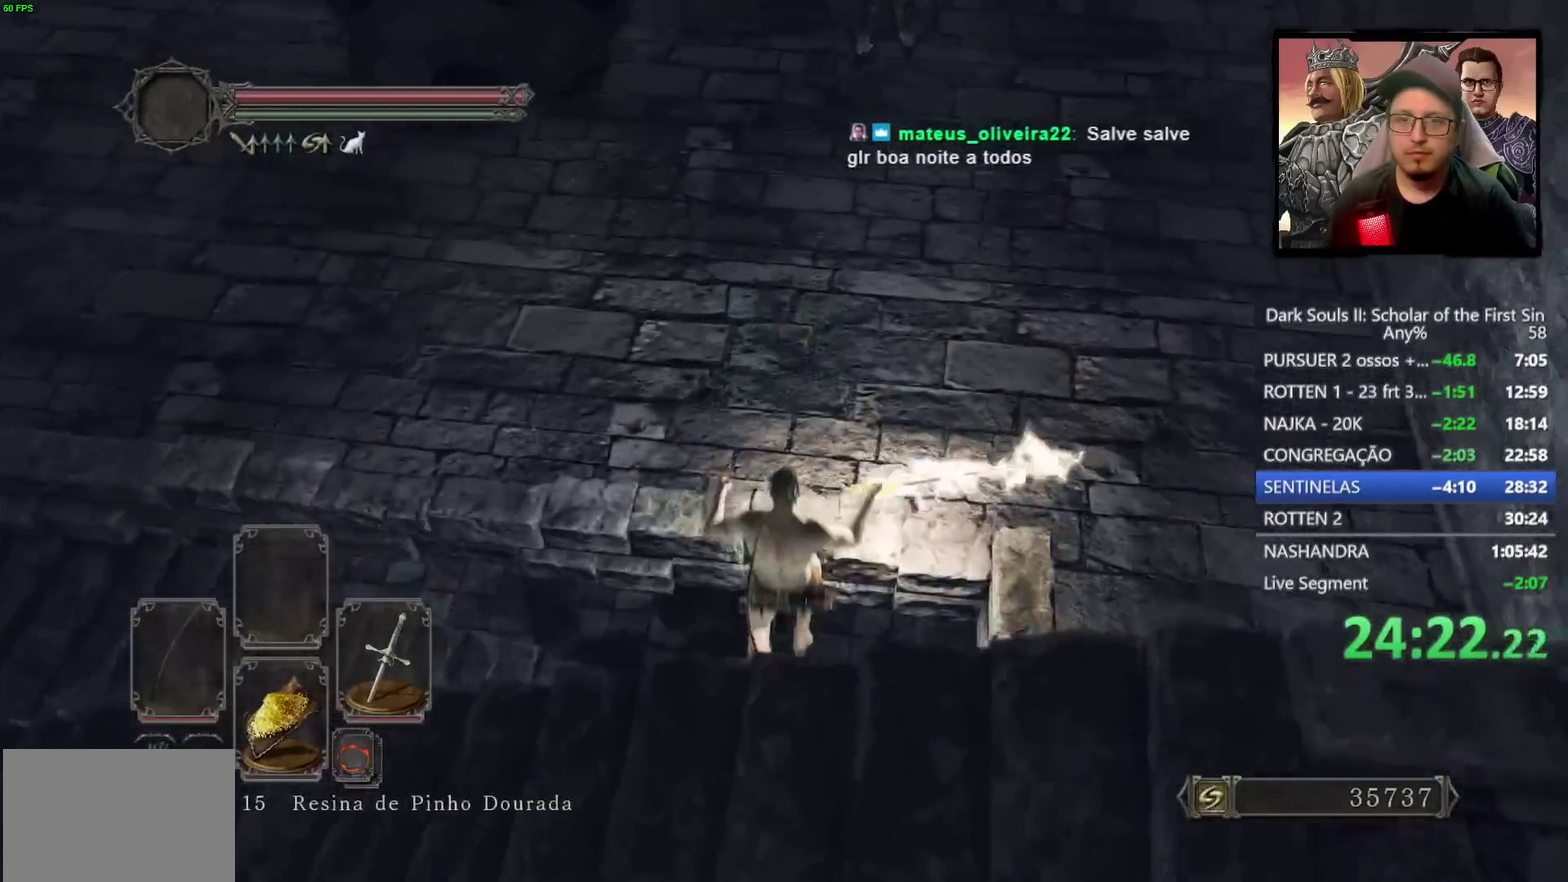
{"buttons": [], "left_stick": "up-left", "right_stick": "down-left", "events": [[200, "CIRCLE", "down"], [283, "CIRCLE", "up"], [350, "left_stick", "up-left"], [450, "right_stick", "down-left"]]}
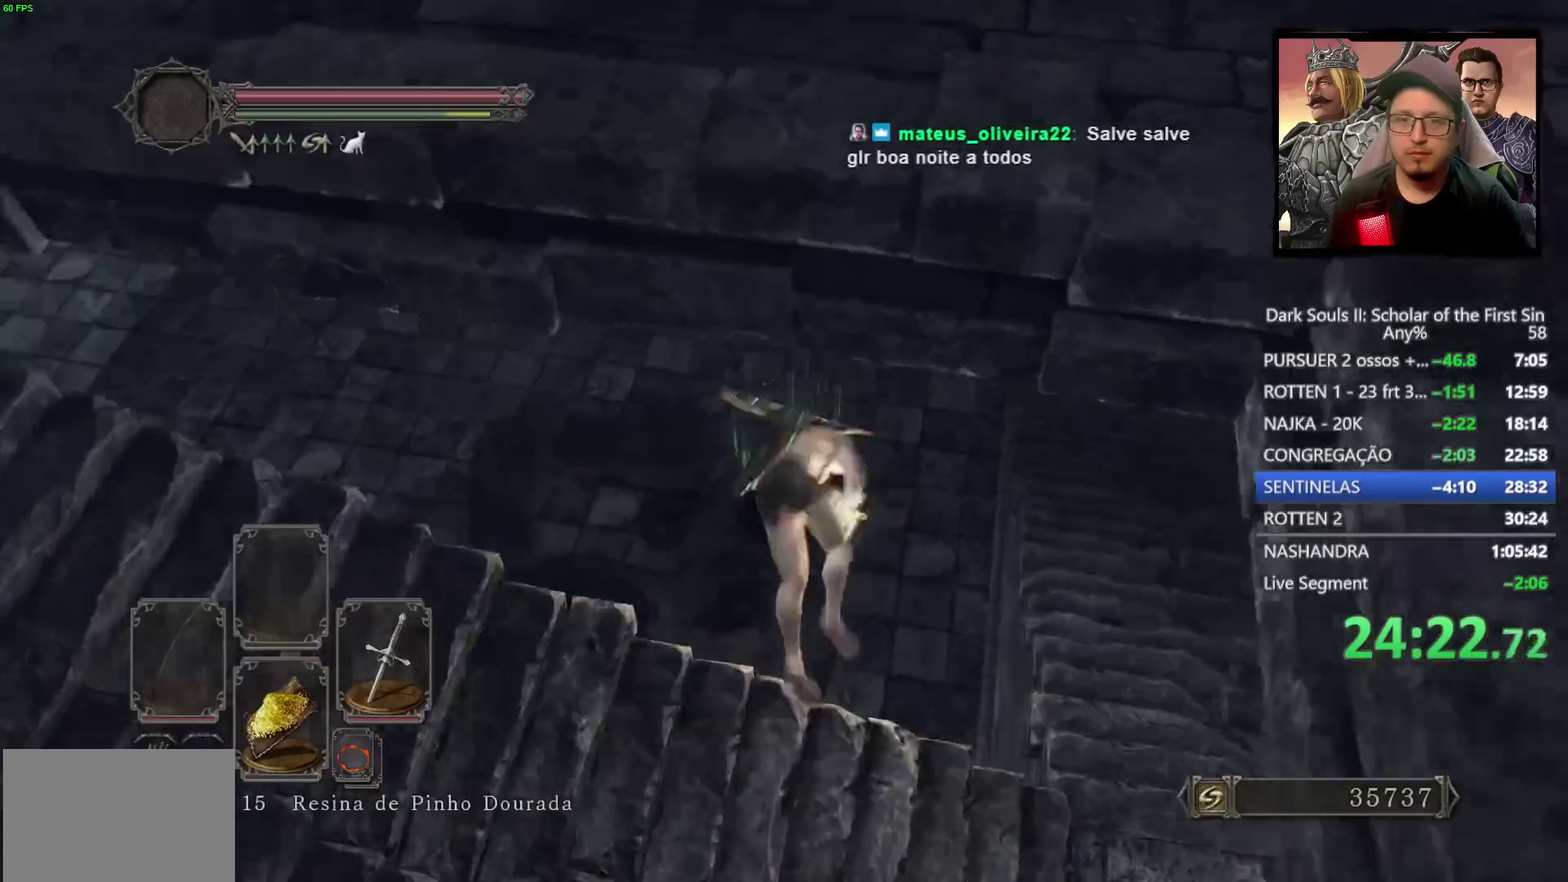
{"buttons": ["CIRCLE"], "left_stick": "up-left", "right_stick": "up-left", "events": [[233, "CIRCLE", "down"], [267, "right_stick", "left"], [483, "right_stick", "up-left"]]}
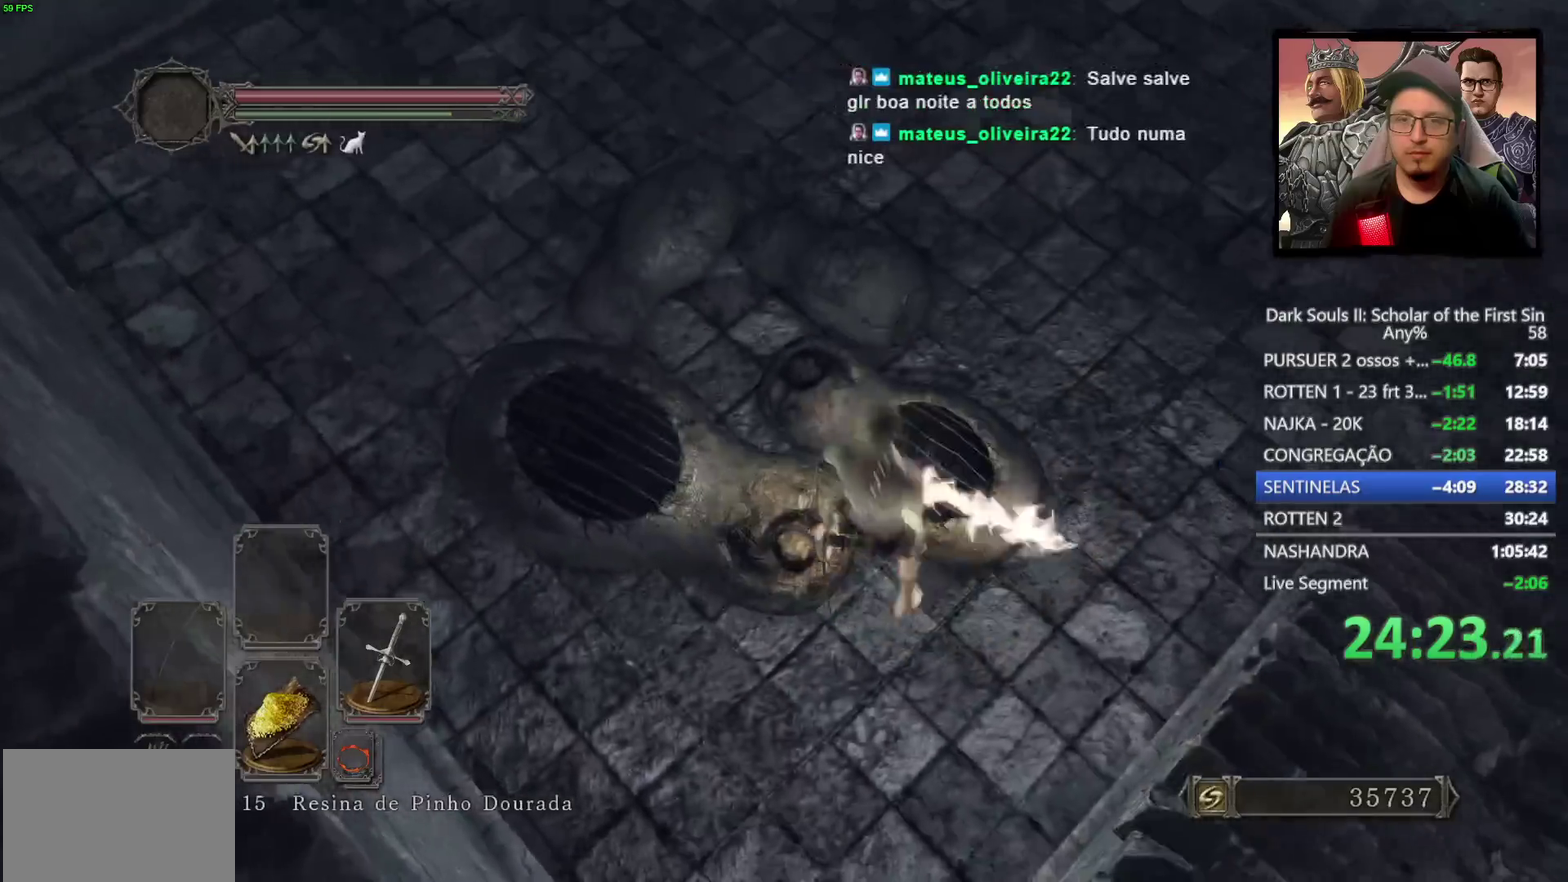
{"buttons": ["CIRCLE"], "left_stick": "up", "right_stick": "up-left"}